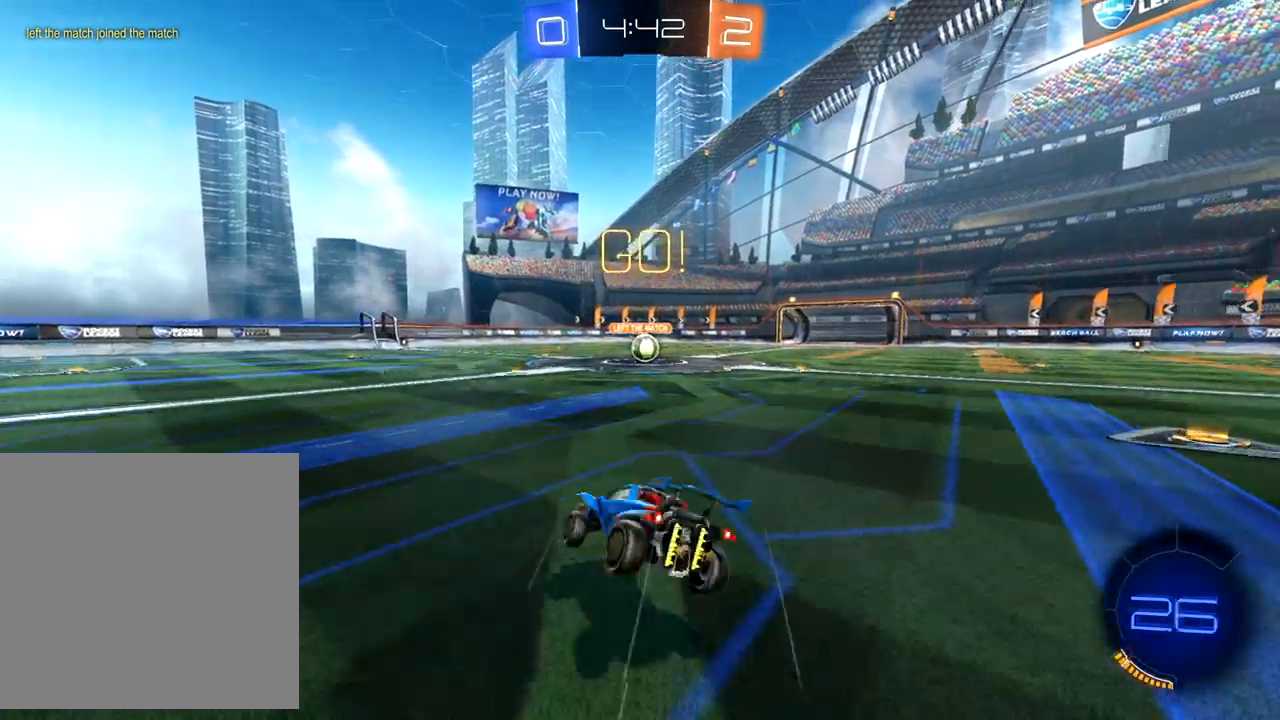
Gameplay with a controller (Xbox layout); each line is a JSON object with the inputs held at the frame after it (dt_ms = milliseconds from this image to that frame). "events" lists button and stick changes between this image and that frame as [ms after this image, input, new state], when the widget could be followed in between. Not read: right_stick.
{"dt_ms": 500, "buttons": ["R2"], "left_stick": "up-right", "events": [[83, "B", "down"], [317, "B", "up"]]}
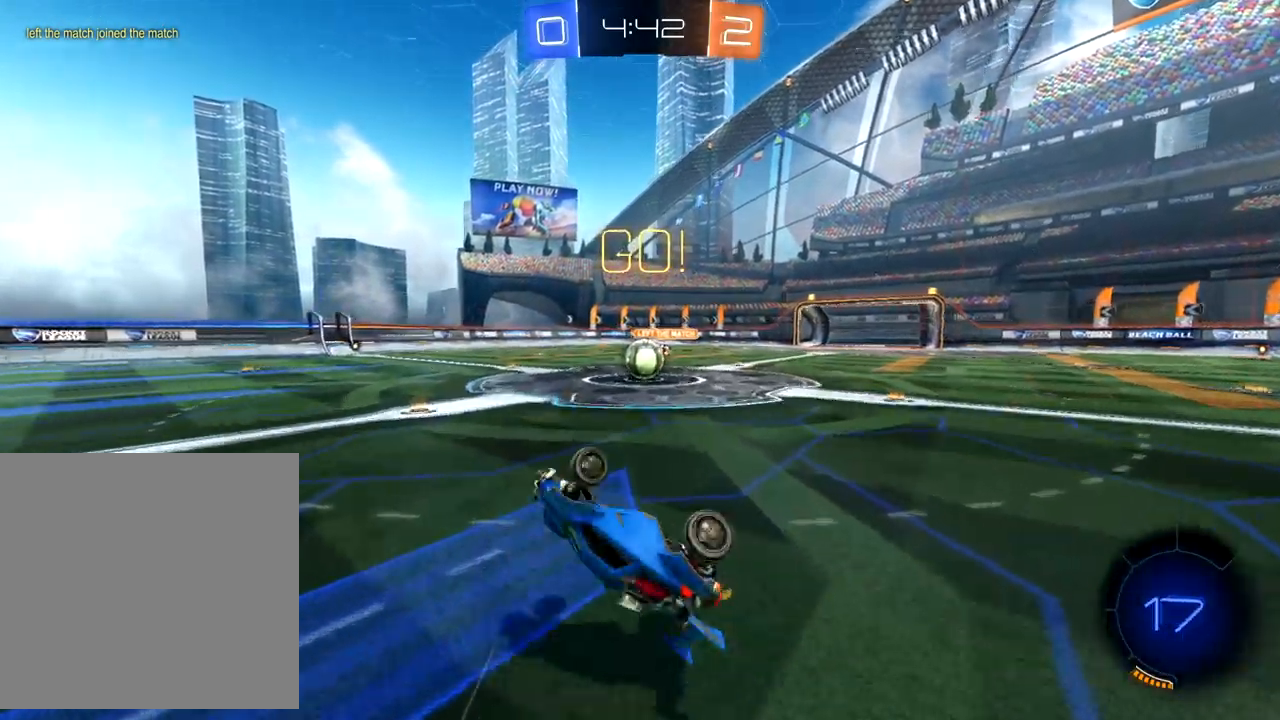
{"dt_ms": 500, "buttons": ["R2"], "left_stick": "center", "events": [[333, "left_stick", "center"]]}
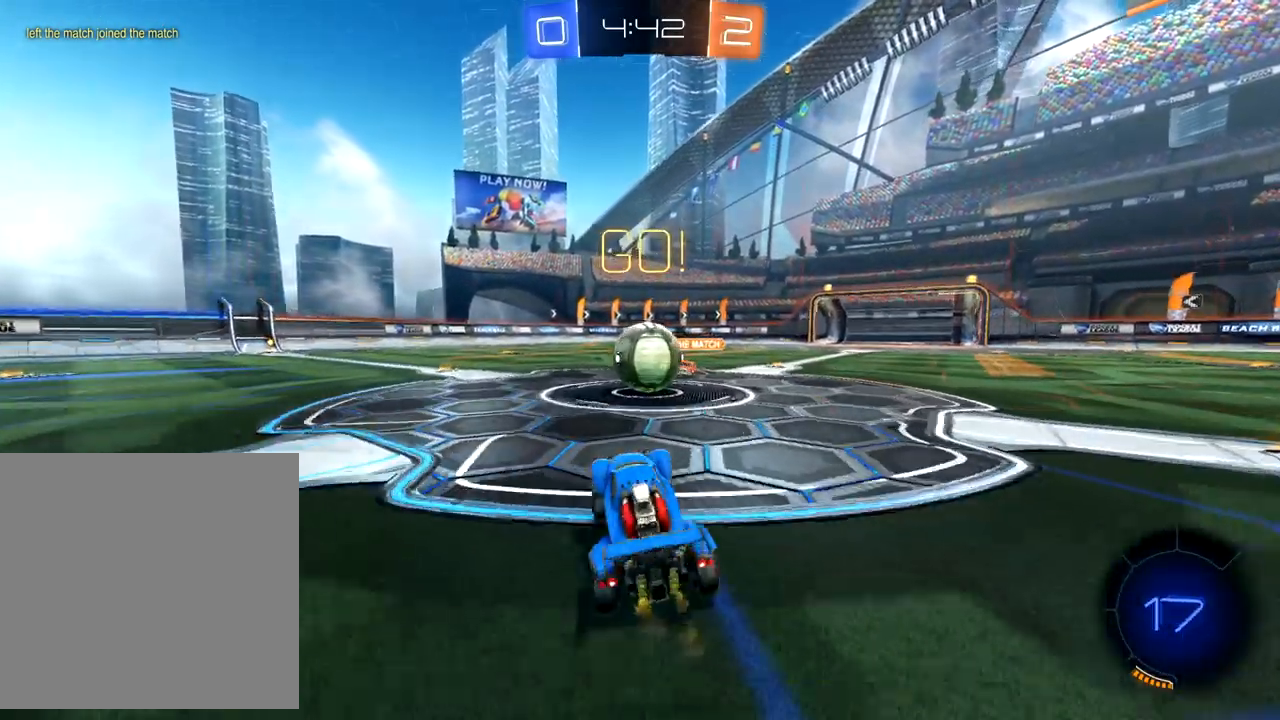
{"dt_ms": 500, "buttons": ["R2"], "left_stick": "right", "events": [[17, "left_stick", "left"], [150, "A", "down"], [217, "left_stick", "up-right"], [250, "A", "up"], [300, "A", "down"], [383, "A", "up"], [400, "A", "down"], [483, "left_stick", "right"], [500, "A", "up"]]}
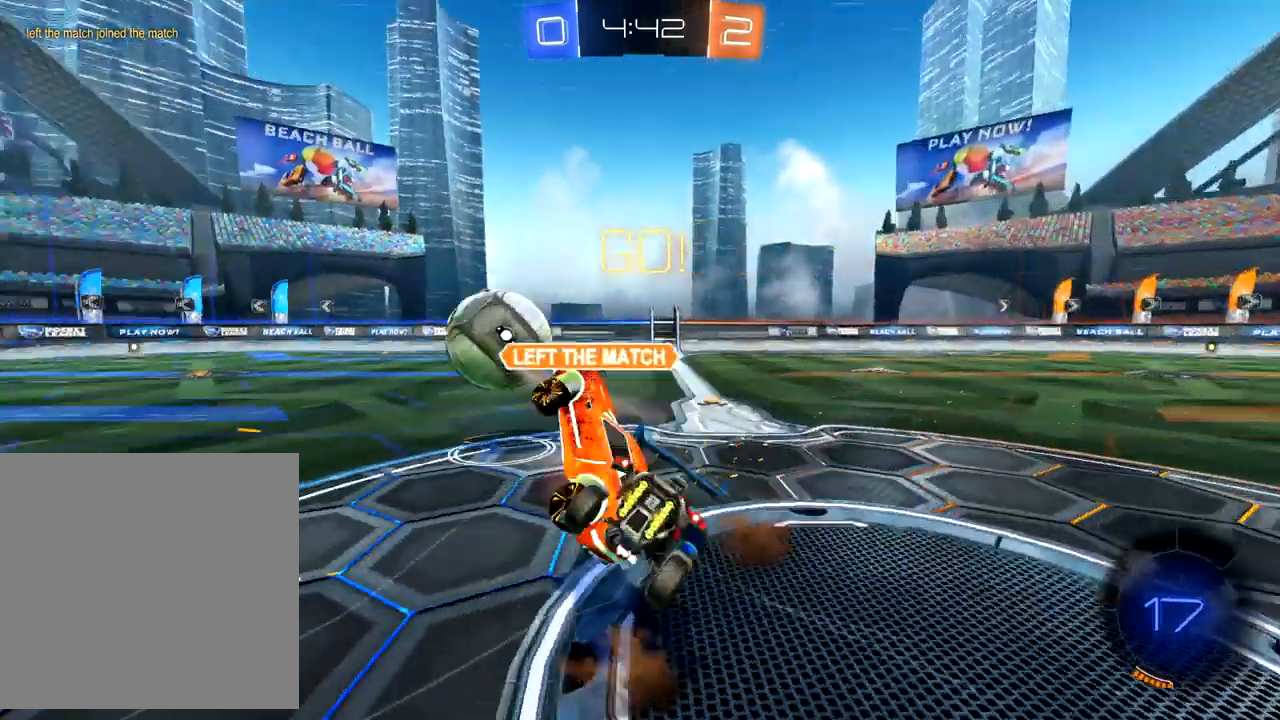
{"dt_ms": 500, "buttons": ["R2"], "left_stick": "right", "events": [[83, "X", "down"], [500, "X", "up"]]}
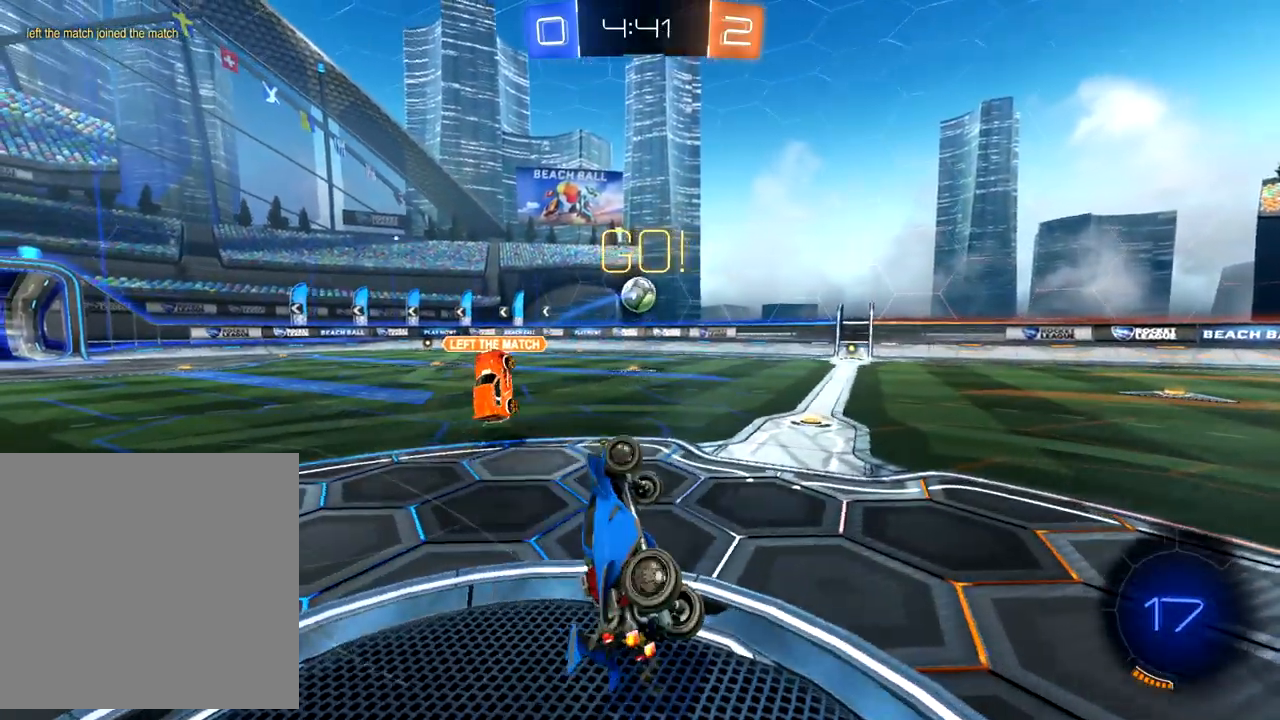
{"dt_ms": 500, "buttons": ["B", "R2"], "left_stick": "down-left", "events": [[100, "left_stick", "left"], [133, "B", "down"], [367, "left_stick", "down-left"]]}
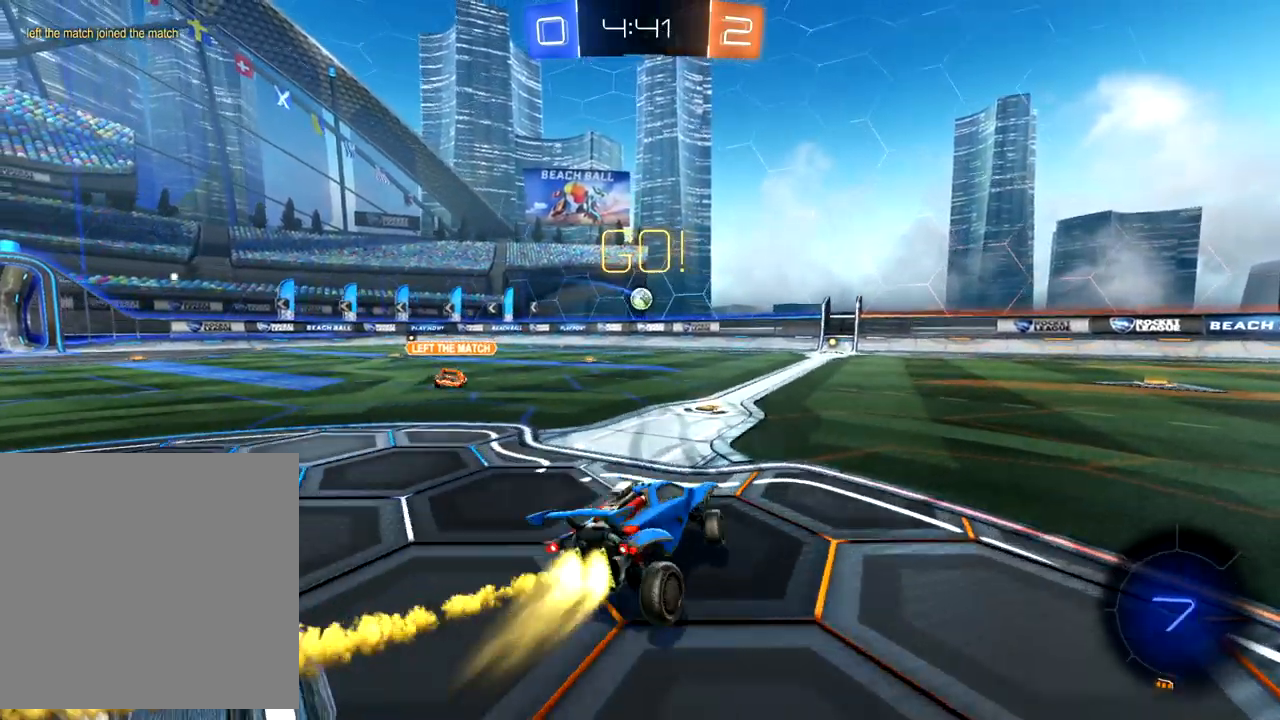
{"dt_ms": 500, "buttons": ["B", "R2"], "left_stick": "left", "events": [[367, "left_stick", "left"]]}
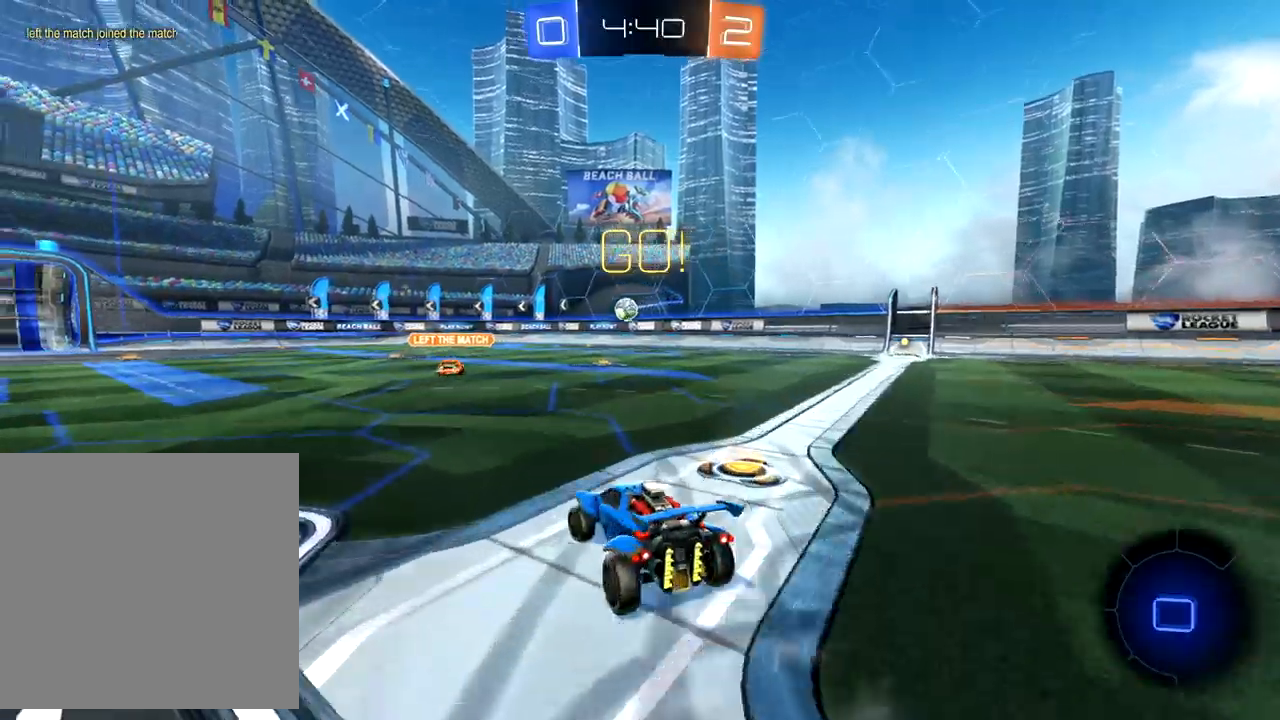
{"dt_ms": 500, "buttons": ["R2"], "left_stick": "up", "events": [[183, "B", "up"], [233, "left_stick", "up"], [267, "A", "down"], [333, "A", "up"], [383, "A", "down"], [467, "A", "up"]]}
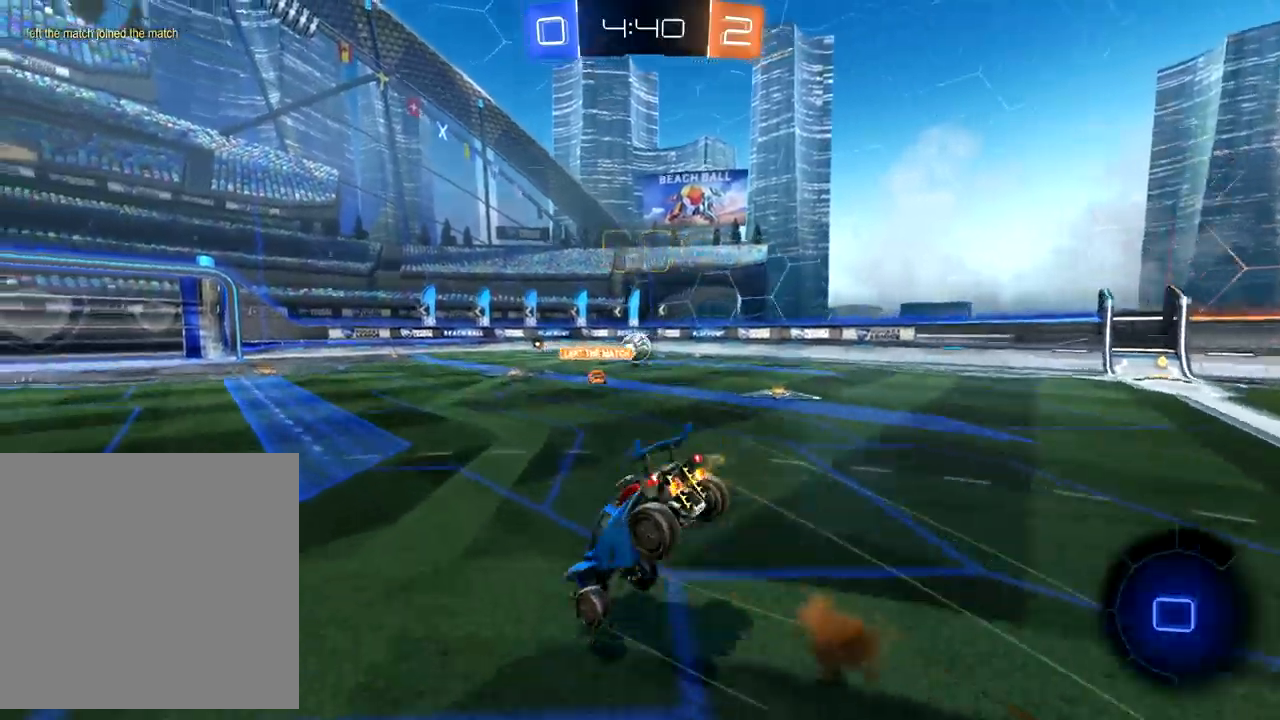
{"dt_ms": 500, "buttons": ["R2"], "left_stick": "up", "events": []}
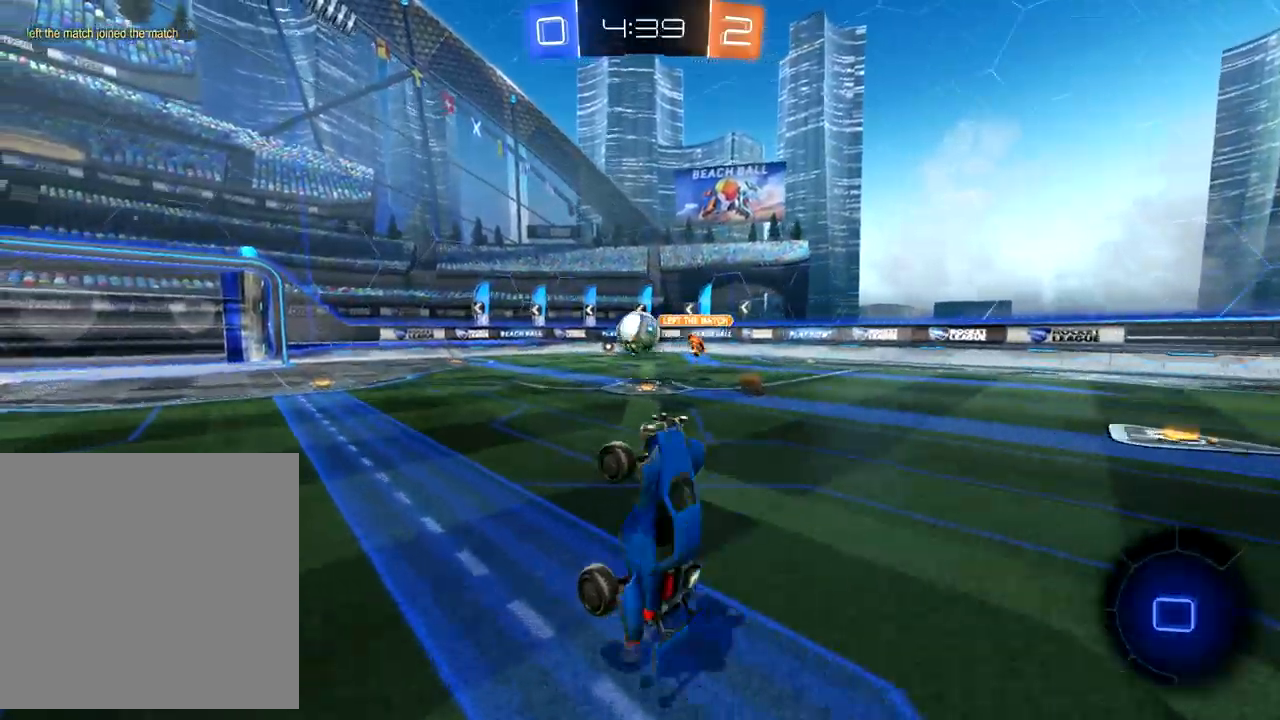
{"dt_ms": 500, "buttons": ["R2"], "left_stick": "down-right", "events": [[217, "left_stick", "center"], [333, "left_stick", "down-left"], [500, "left_stick", "down-right"]]}
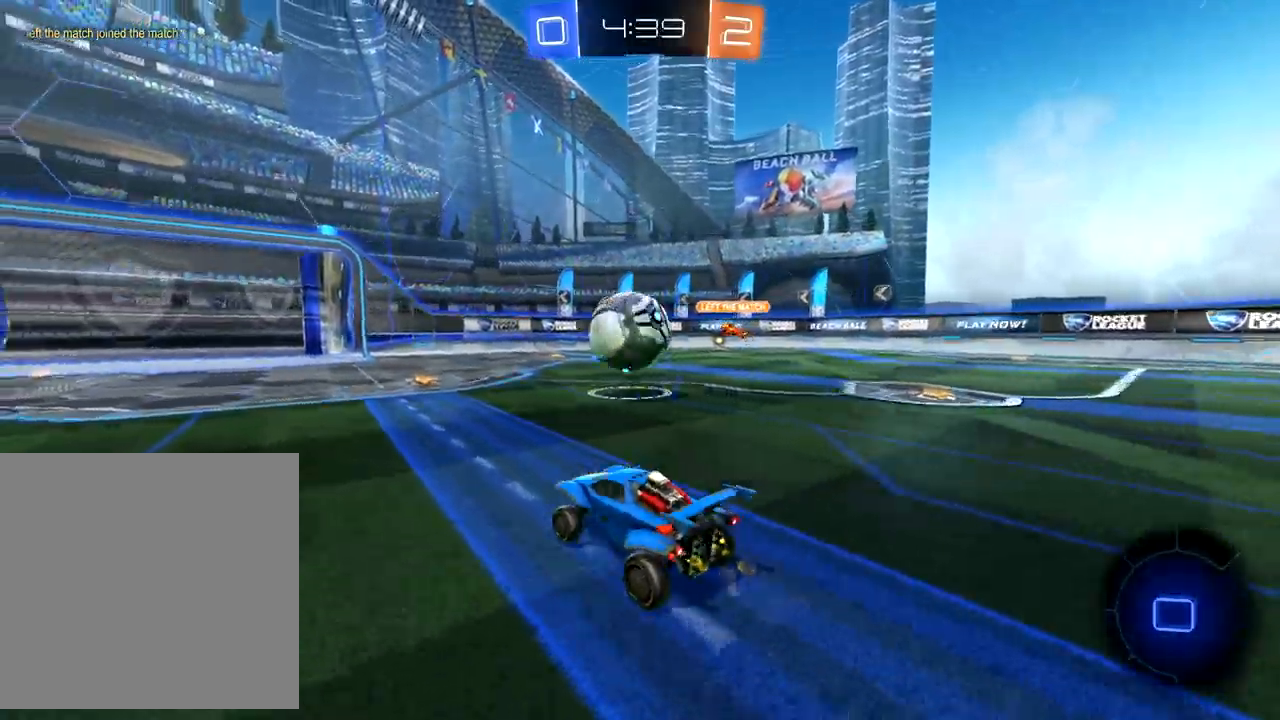
{"dt_ms": 500, "buttons": ["R2"], "left_stick": "center", "events": [[33, "L2", "down"], [50, "left_stick", "down-left"], [67, "R2", "up"], [250, "R2", "down"], [250, "left_stick", "center"], [283, "L2", "up"], [367, "left_stick", "left"], [467, "left_stick", "center"]]}
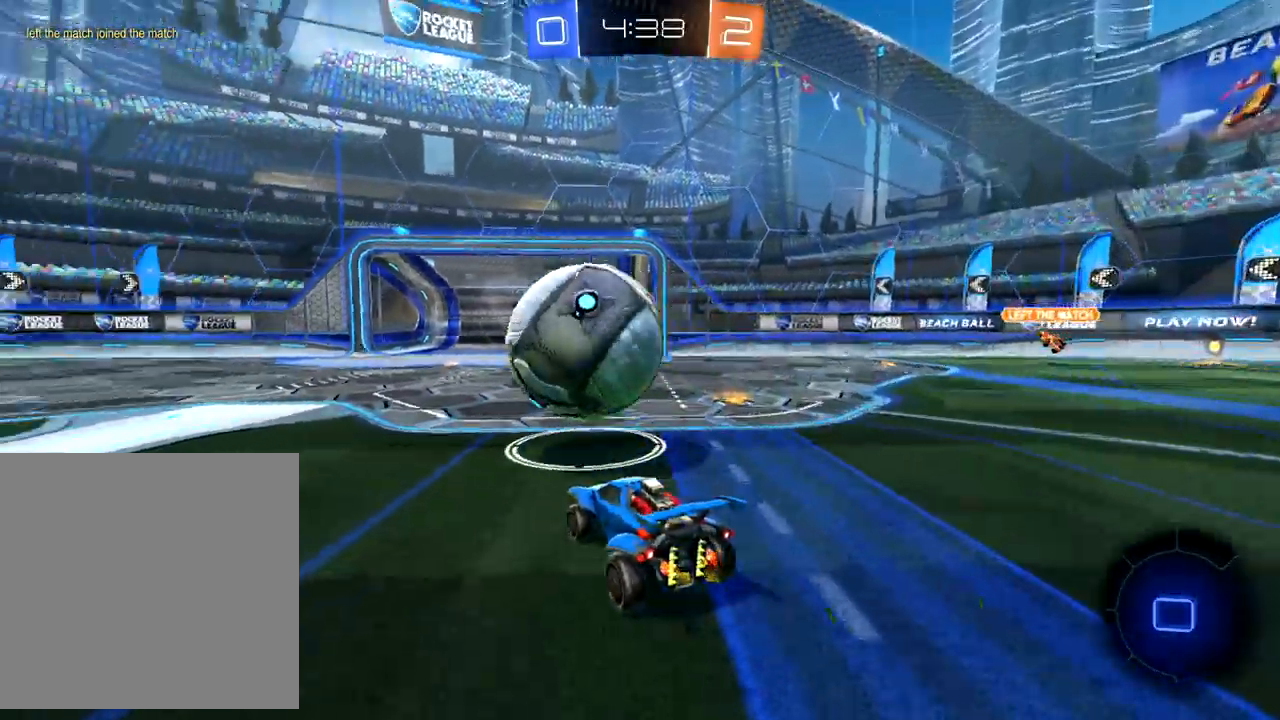
{"dt_ms": 500, "buttons": ["R2"], "left_stick": "right", "events": [[17, "left_stick", "left"], [267, "left_stick", "center"], [417, "left_stick", "right"]]}
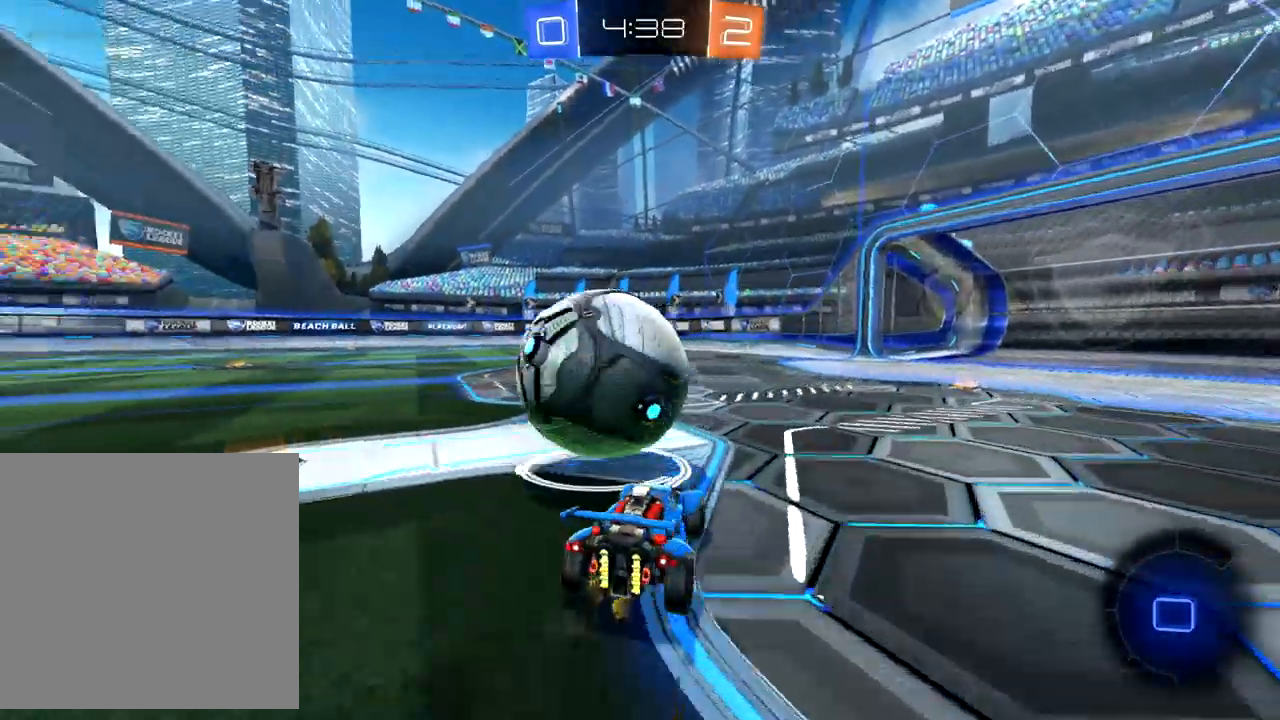
{"dt_ms": 500, "buttons": ["R2"], "left_stick": "center", "events": [[50, "left_stick", "left"], [383, "left_stick", "center"]]}
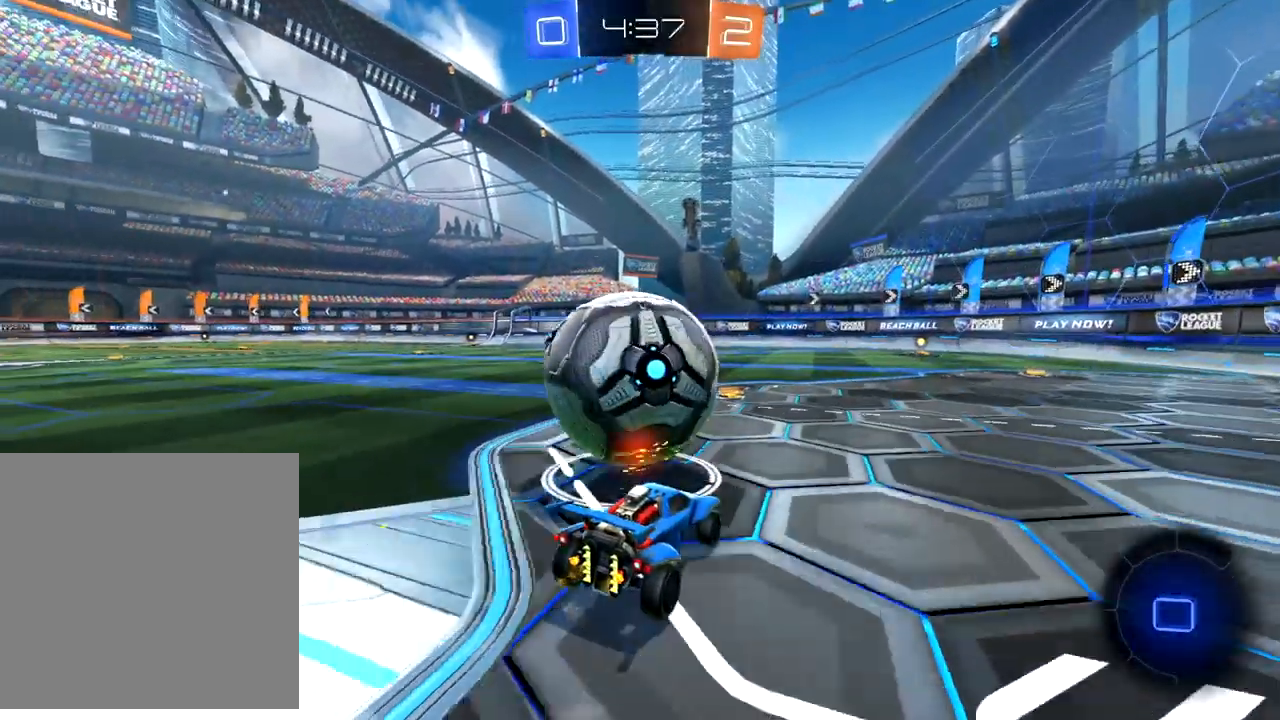
{"dt_ms": 500, "buttons": ["A", "R2"], "left_stick": "up", "events": [[267, "left_stick", "up"], [367, "A", "down"], [417, "A", "up"], [500, "A", "down"]]}
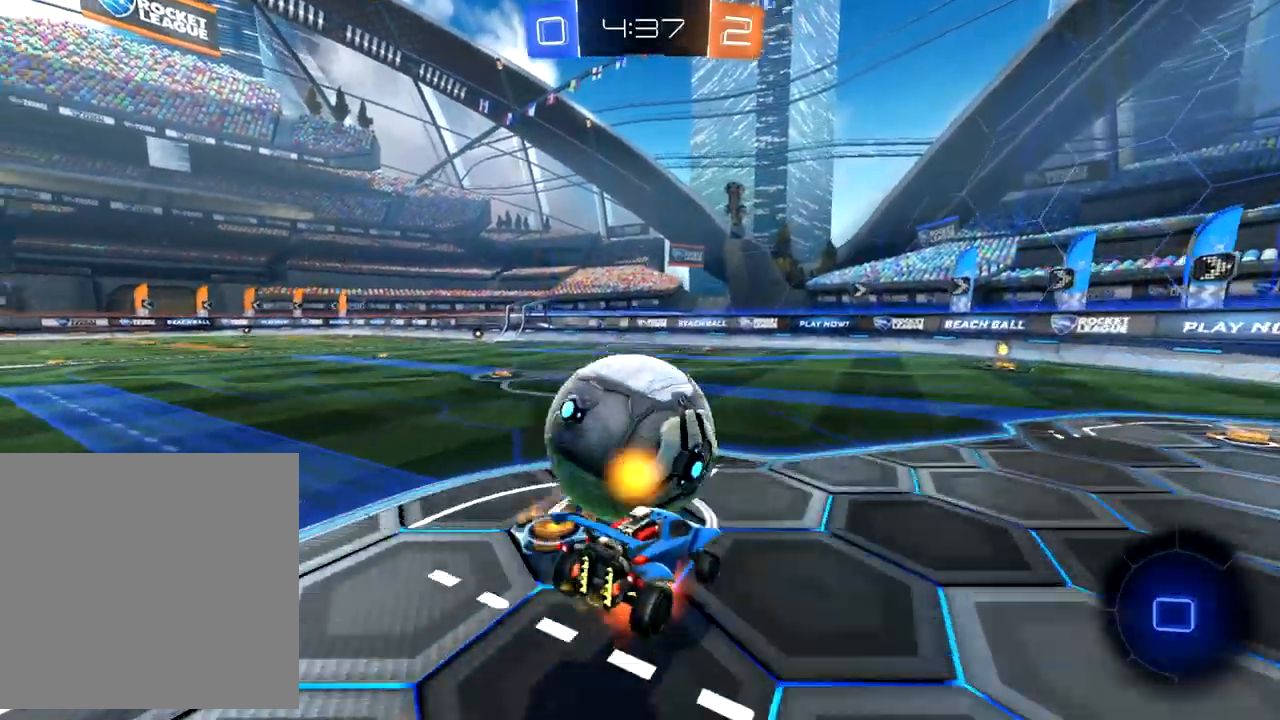
{"dt_ms": 500, "buttons": [], "left_stick": "up-right", "events": [[50, "A", "up"], [200, "R2", "up"], [217, "left_stick", "center"], [367, "left_stick", "right"], [417, "left_stick", "up-right"]]}
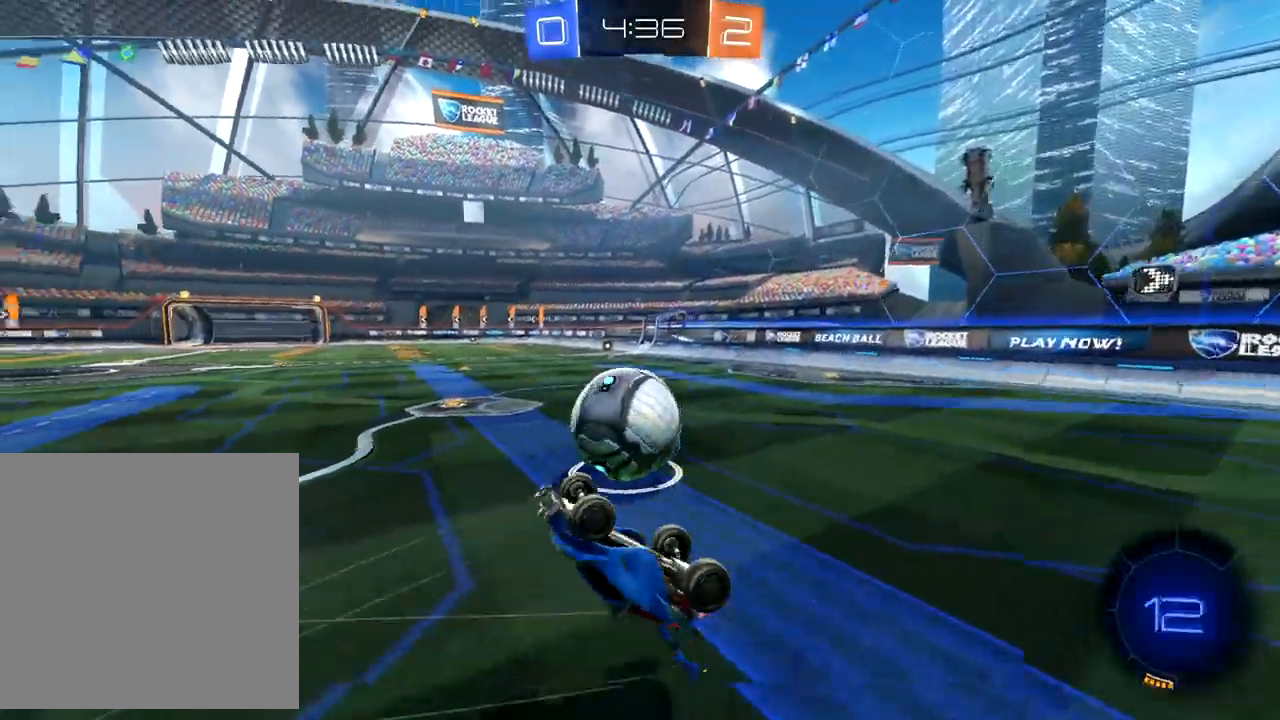
{"dt_ms": 500, "buttons": [], "left_stick": "right", "events": [[150, "left_stick", "right"]]}
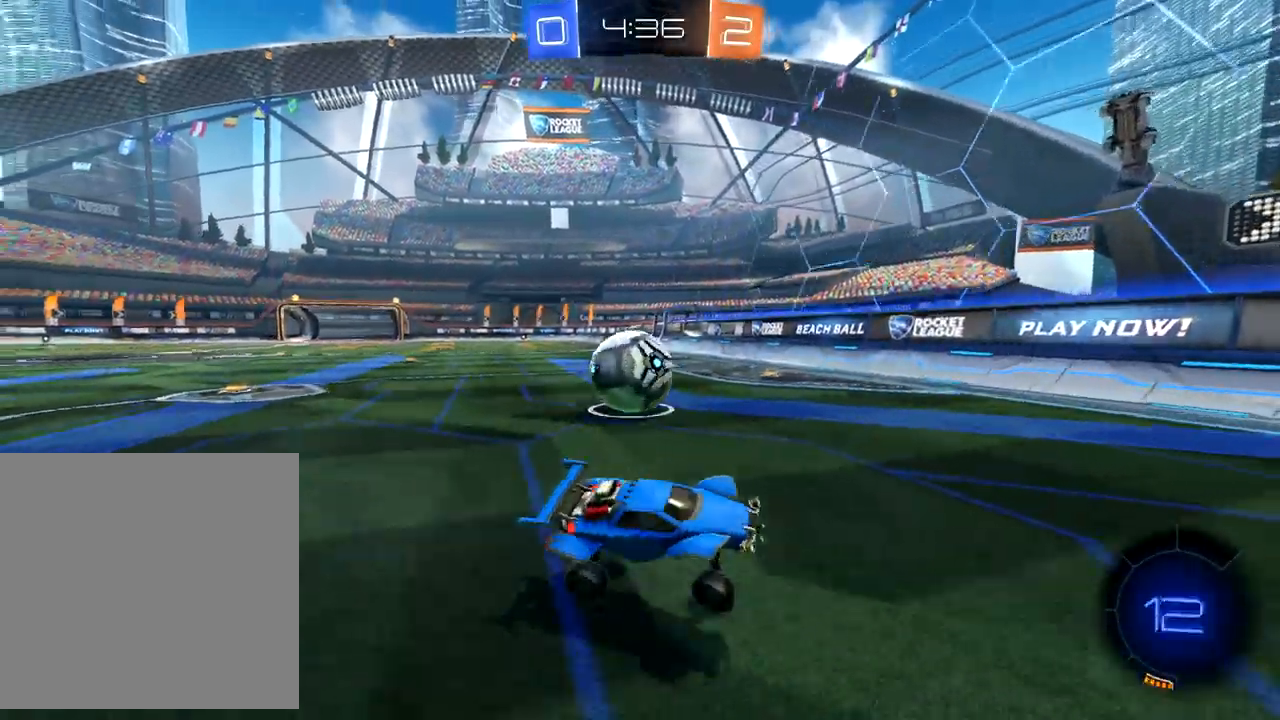
{"dt_ms": 500, "buttons": ["X", "R2"], "left_stick": "down-left", "events": [[33, "L2", "down"], [33, "R2", "down"], [167, "L2", "up"], [167, "left_stick", "center"], [317, "left_stick", "down-left"], [450, "X", "down"]]}
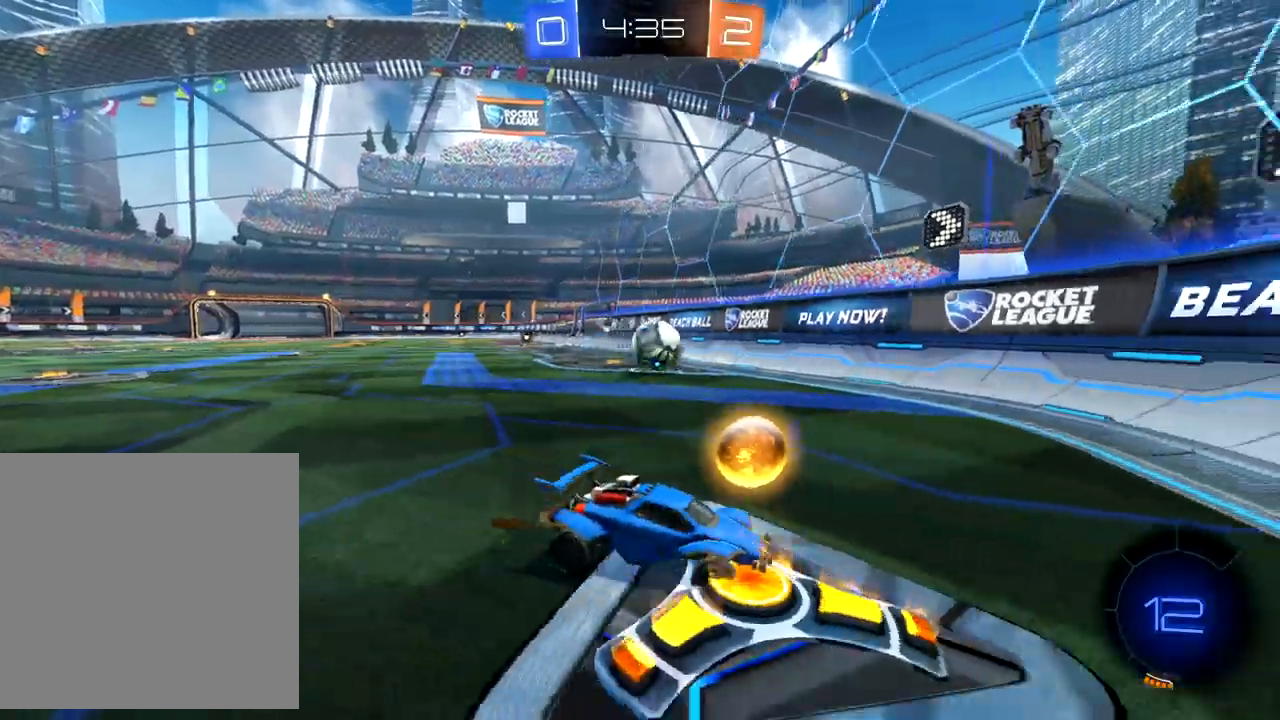
{"dt_ms": 500, "buttons": ["B", "R2"], "left_stick": "left", "events": [[33, "X", "up"], [167, "B", "down"], [383, "left_stick", "center"], [450, "left_stick", "left"]]}
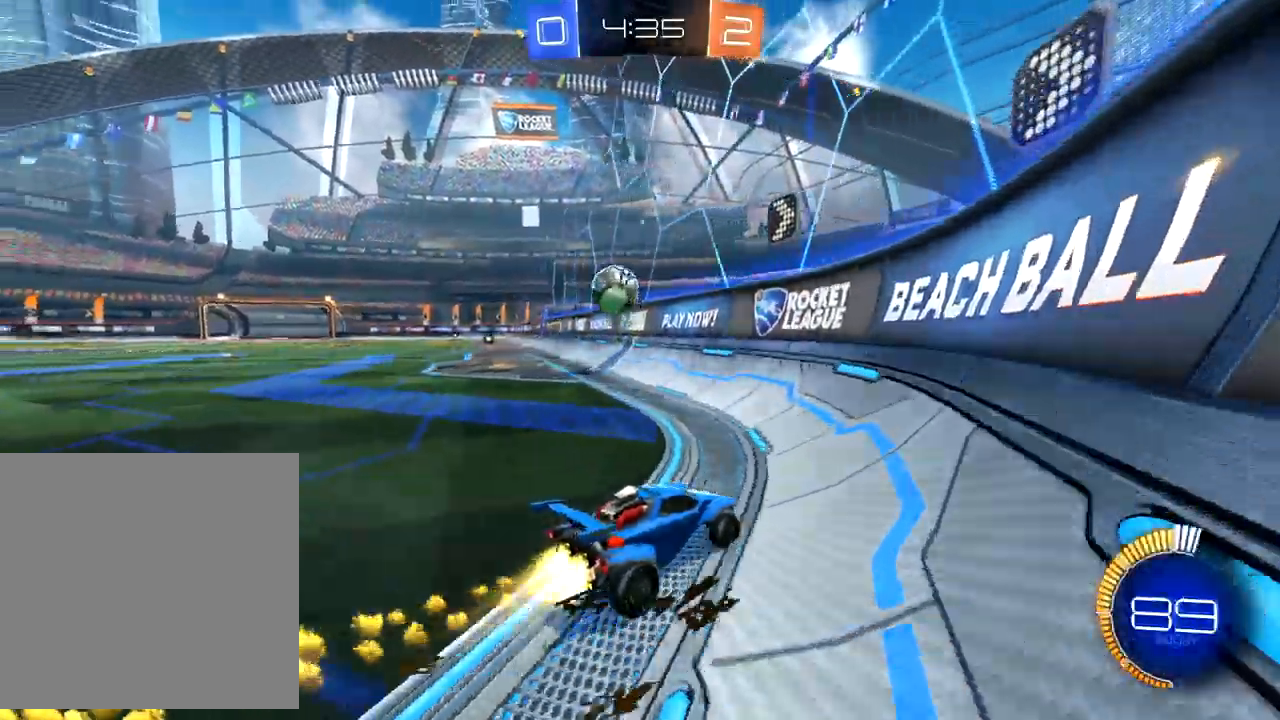
{"dt_ms": 500, "buttons": ["B", "R2"], "left_stick": "center", "events": [[50, "left_stick", "center"], [183, "left_stick", "down-left"], [317, "left_stick", "center"], [400, "left_stick", "left"], [500, "left_stick", "center"]]}
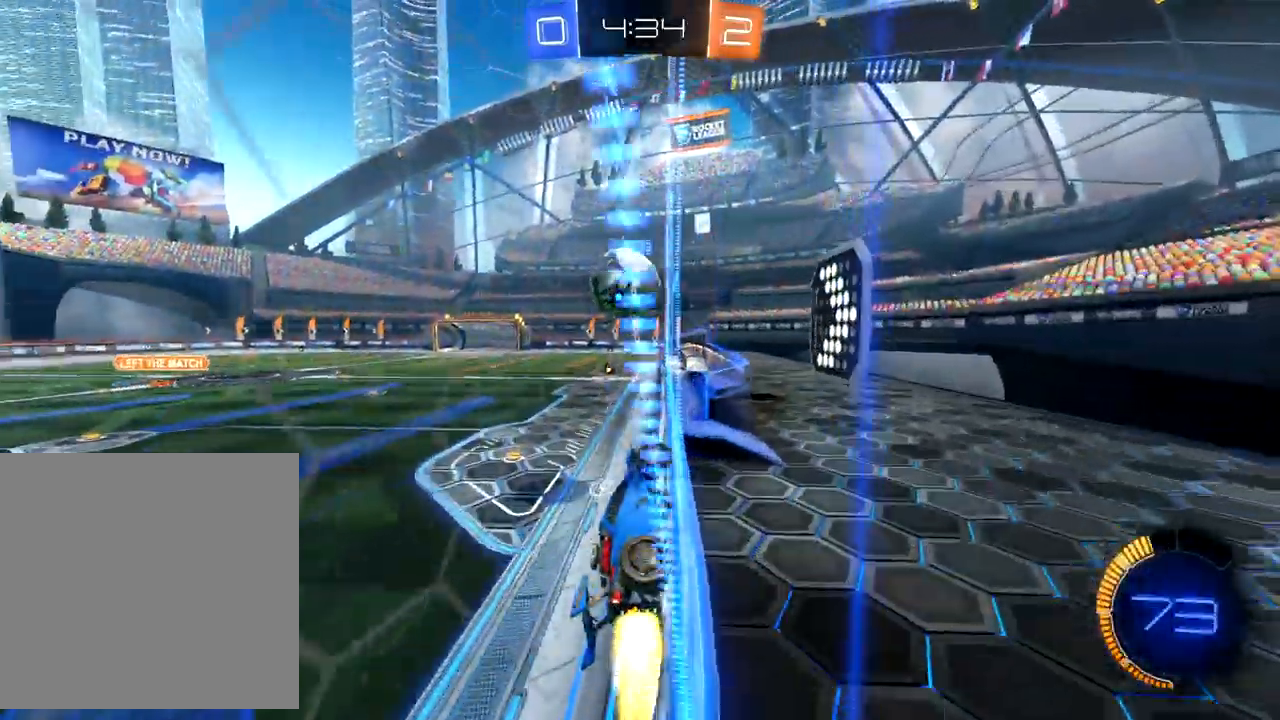
{"dt_ms": 500, "buttons": ["R2"], "left_stick": "up", "events": [[267, "B", "up"], [300, "left_stick", "up"], [350, "A", "down"], [417, "A", "up"], [450, "A", "down"], [500, "A", "up"]]}
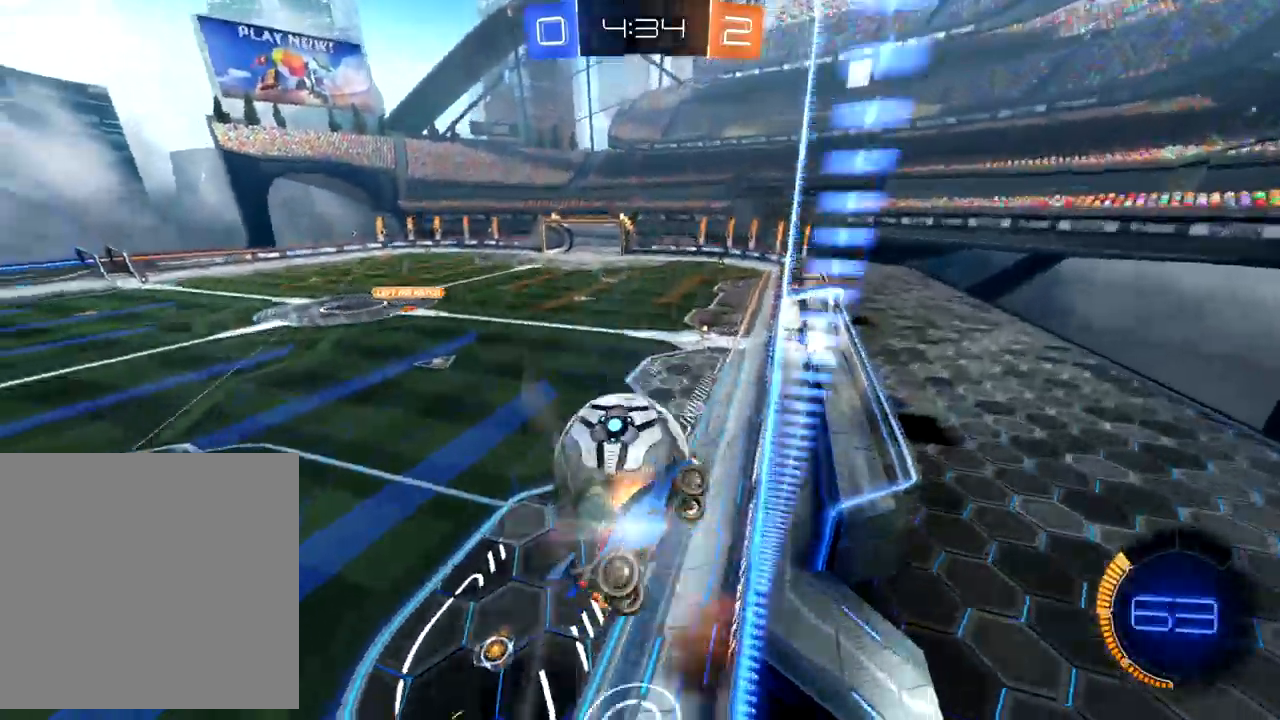
{"dt_ms": 500, "buttons": ["R2"], "left_stick": "center", "events": [[217, "left_stick", "center"]]}
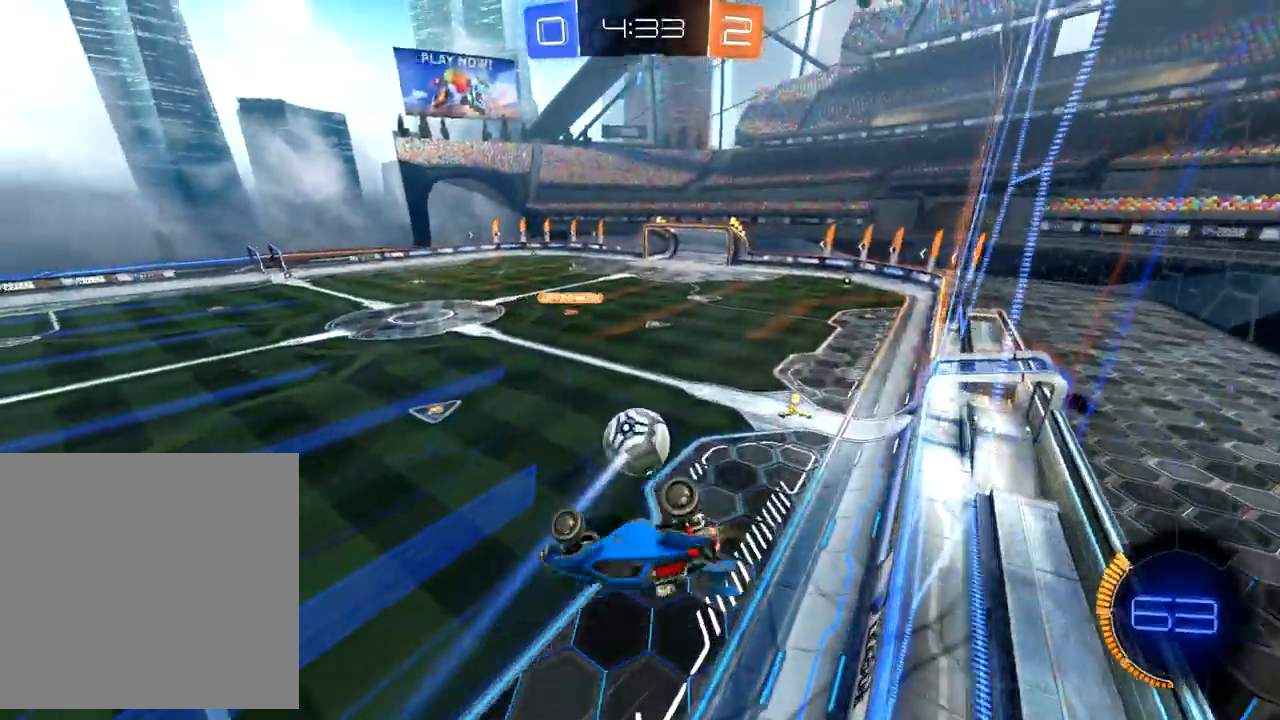
{"dt_ms": 500, "buttons": ["R2"], "left_stick": "up", "events": [[17, "left_stick", "right"], [83, "left_stick", "up-right"], [150, "X", "down"], [367, "X", "up"], [383, "left_stick", "center"], [467, "left_stick", "up"]]}
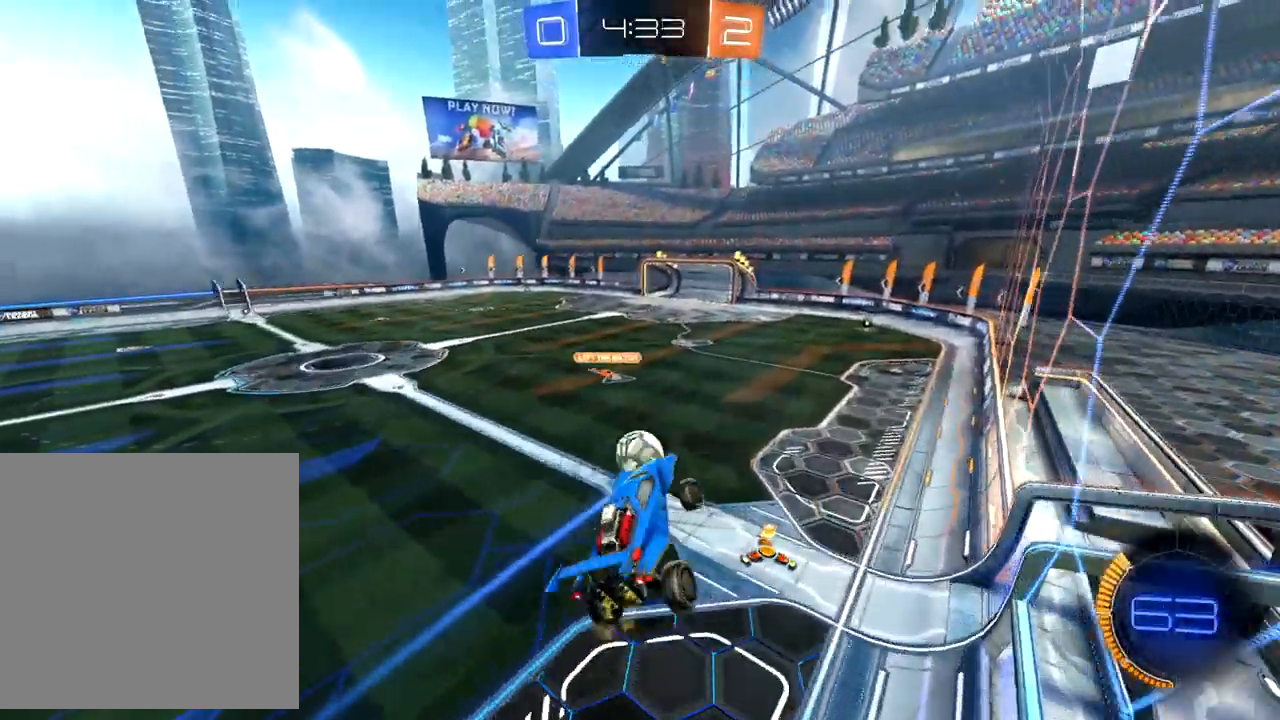
{"dt_ms": 500, "buttons": ["R2"], "left_stick": "down", "events": [[233, "left_stick", "center"], [283, "left_stick", "down"]]}
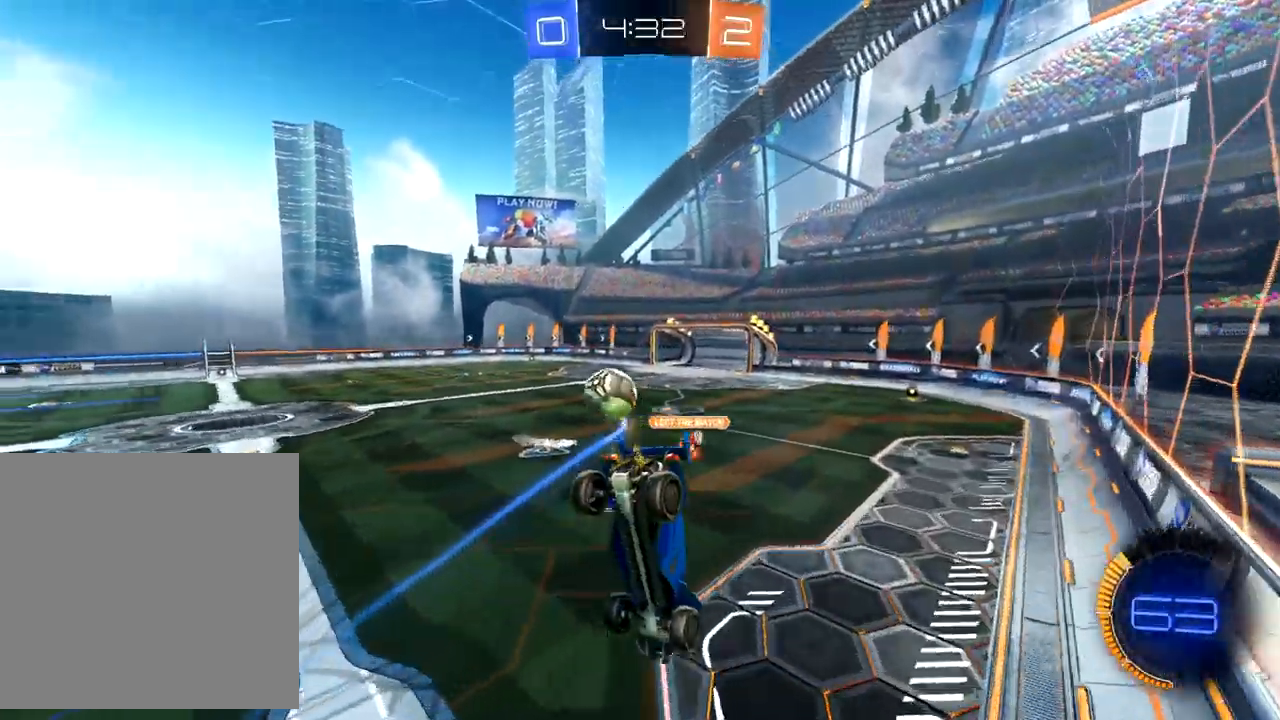
{"dt_ms": 500, "buttons": ["R2"], "left_stick": "left", "events": [[283, "left_stick", "left"]]}
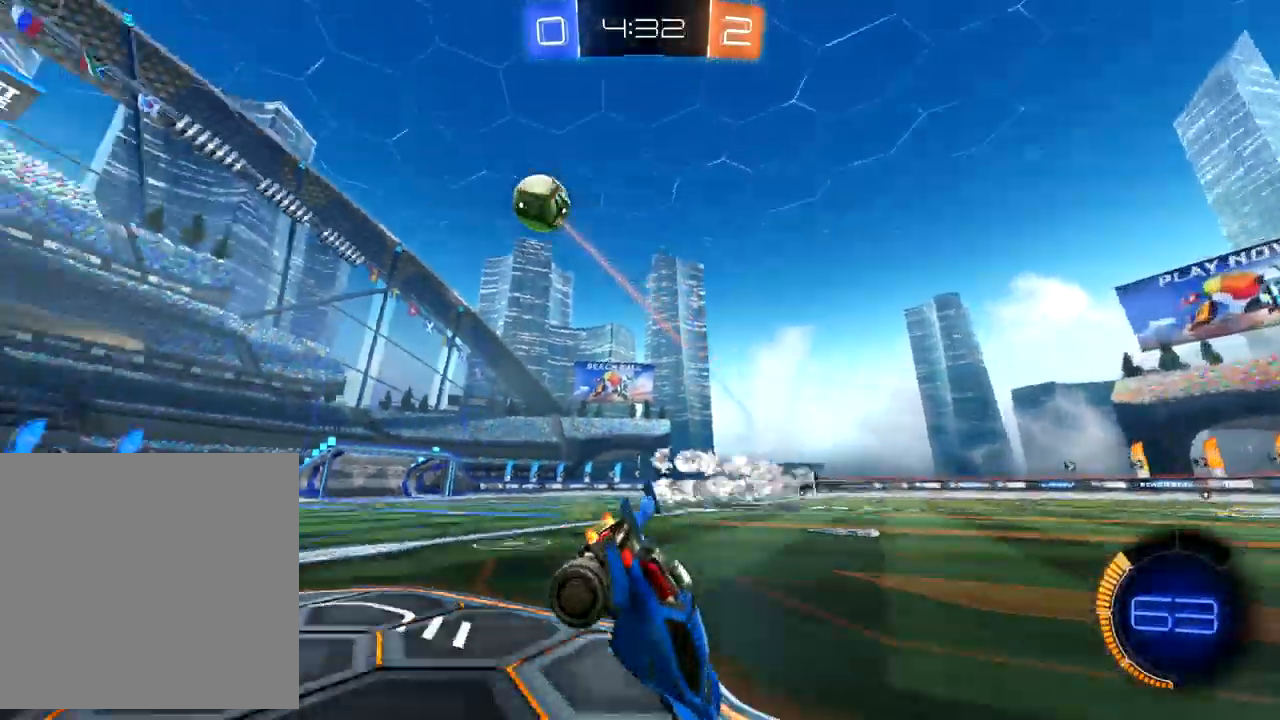
{"dt_ms": 1000, "buttons": ["B", "R2"], "left_stick": "down-left"}
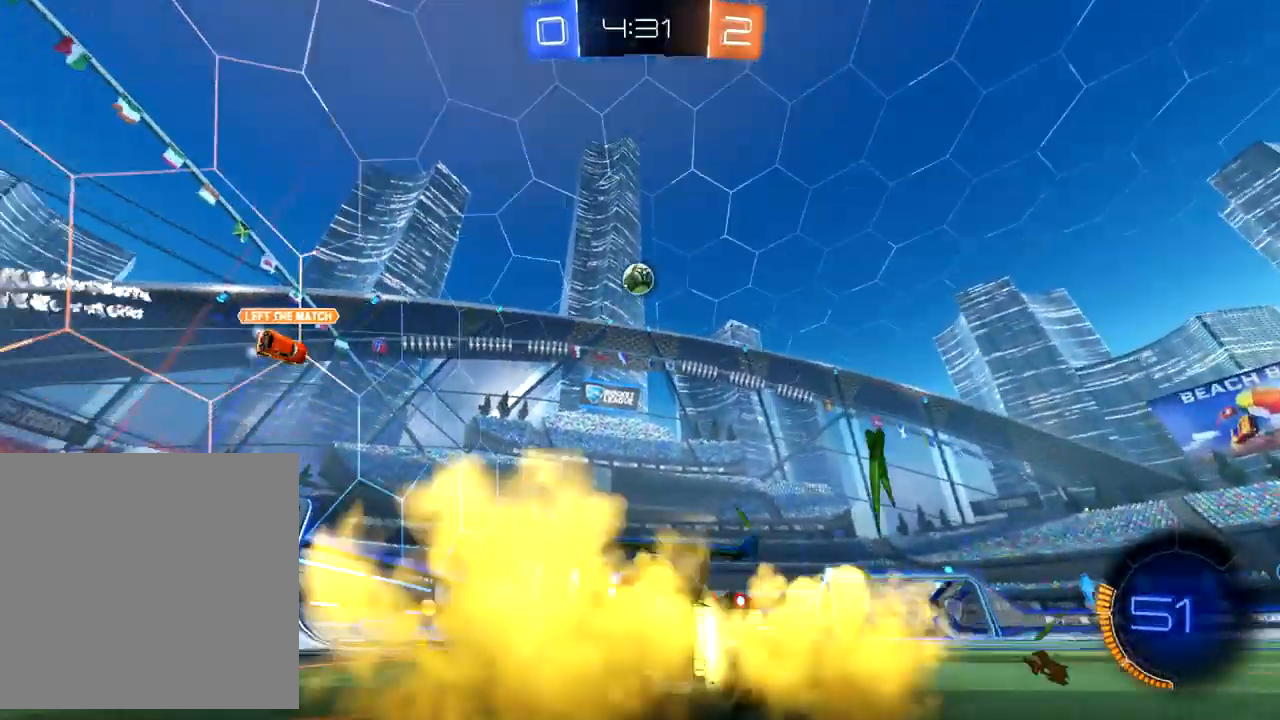
{"dt_ms": 500, "buttons": ["B", "R2"], "left_stick": "up-right", "events": [[250, "left_stick", "center"], [333, "left_stick", "up-right"]]}
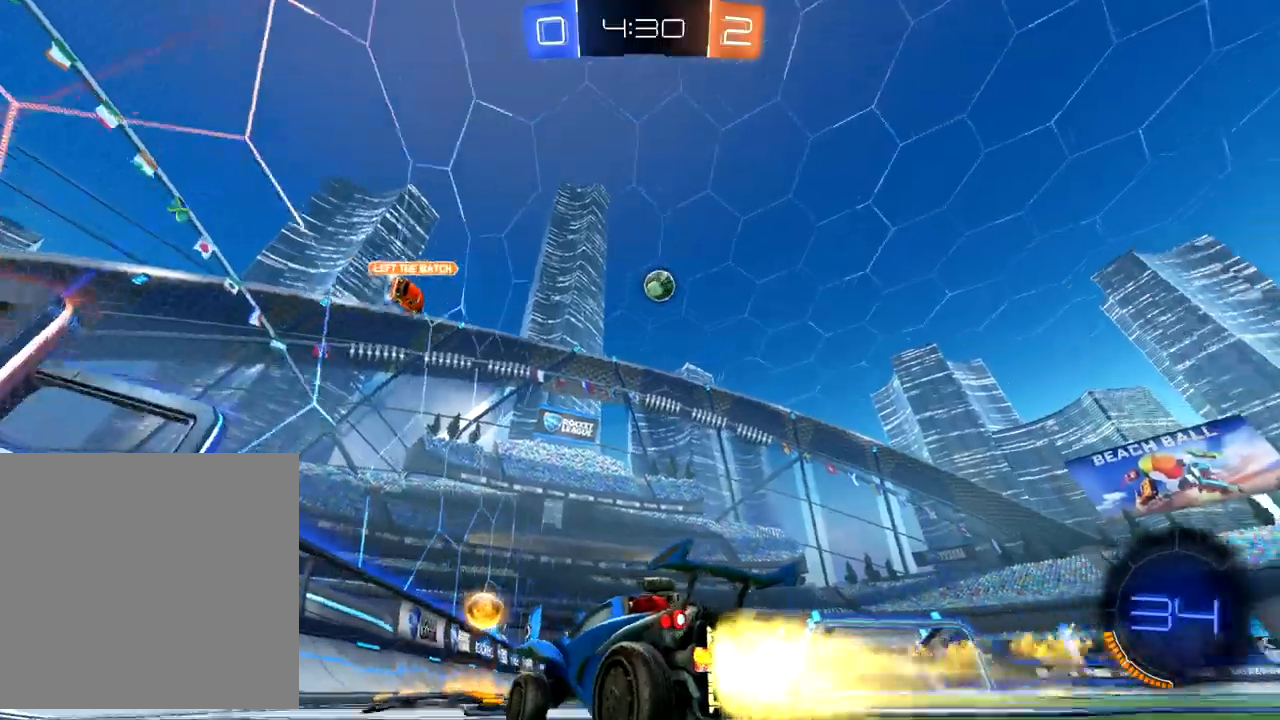
{"dt_ms": 500, "buttons": ["R2"], "left_stick": "center", "events": [[233, "left_stick", "center"], [283, "B", "up"], [283, "left_stick", "left"], [400, "left_stick", "center"]]}
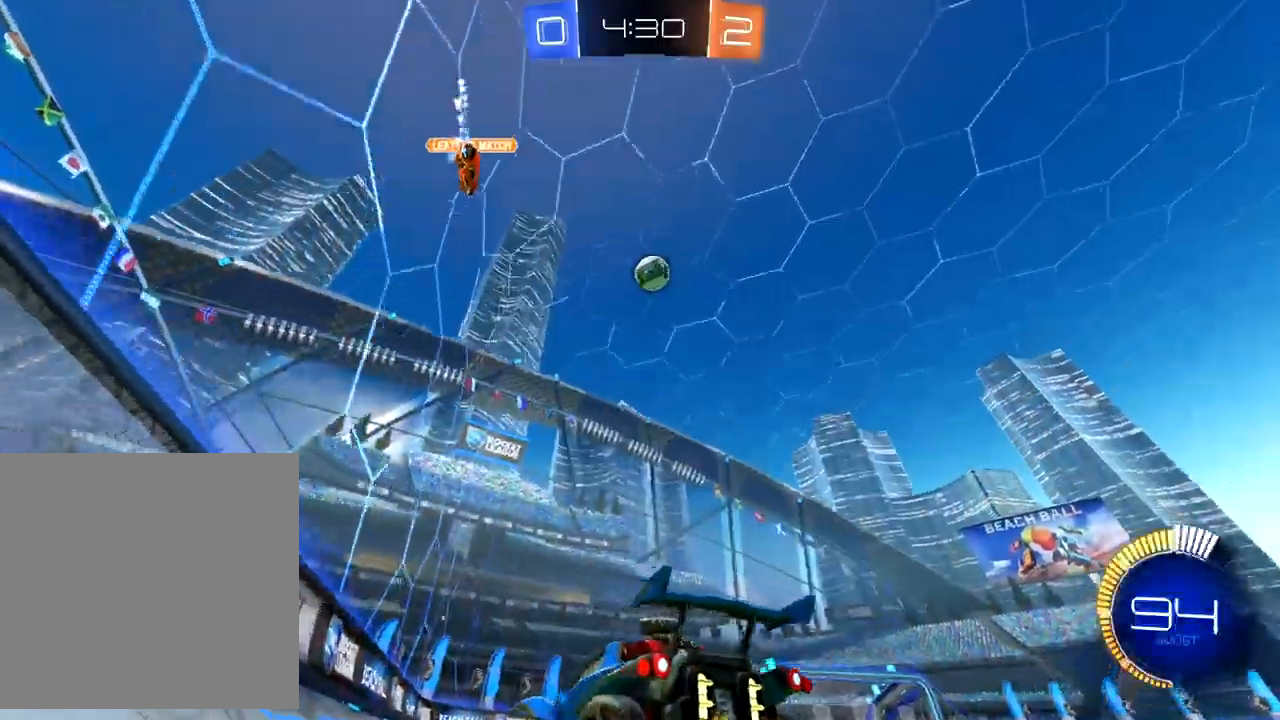
{"dt_ms": 500, "buttons": ["B", "R2"], "left_stick": "center"}
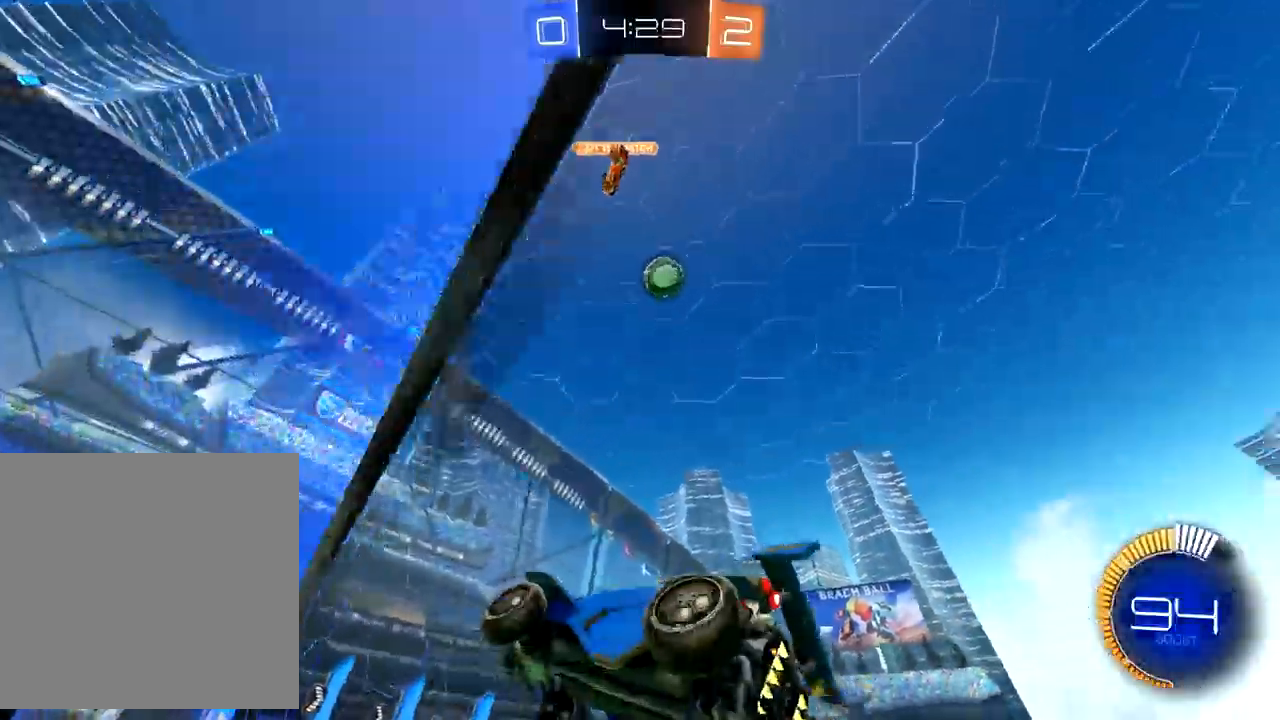
{"dt_ms": 500, "buttons": ["B", "R2"], "left_stick": "center", "events": [[300, "left_stick", "up-right"], [433, "left_stick", "center"]]}
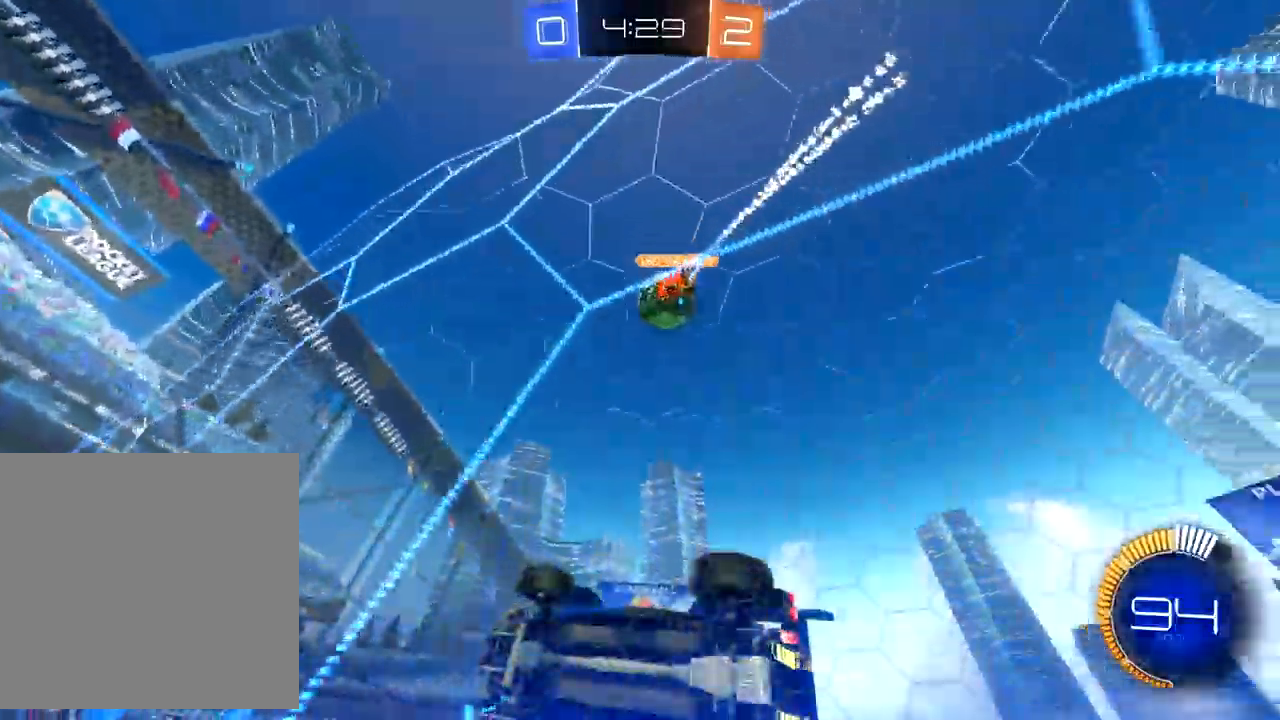
{"dt_ms": 500, "buttons": ["L2"], "left_stick": "center", "events": [[233, "left_stick", "right"], [450, "B", "up"], [450, "R2", "up"], [467, "left_stick", "center"], [500, "L2", "down"]]}
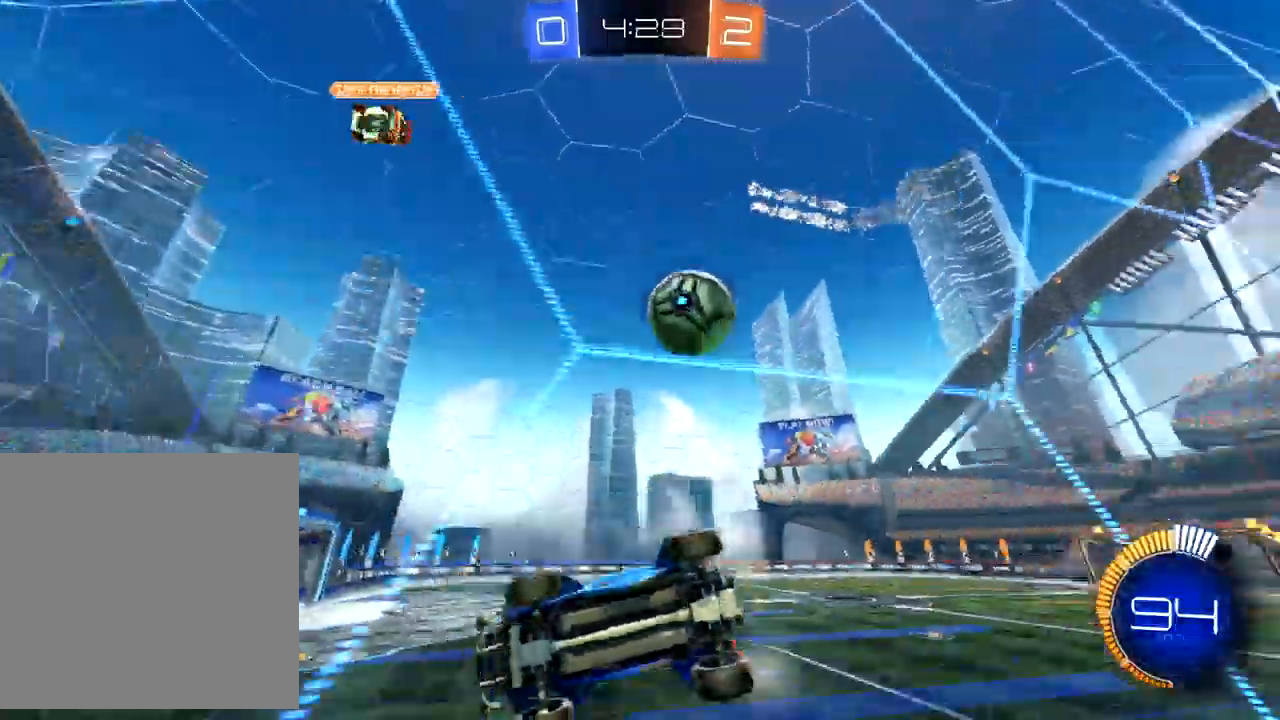
{"dt_ms": 500, "buttons": ["B", "R2"], "left_stick": "down-left", "events": [[117, "left_stick", "right"], [217, "R2", "down"], [267, "L2", "up"], [283, "left_stick", "left"], [383, "B", "down"], [483, "left_stick", "down-left"]]}